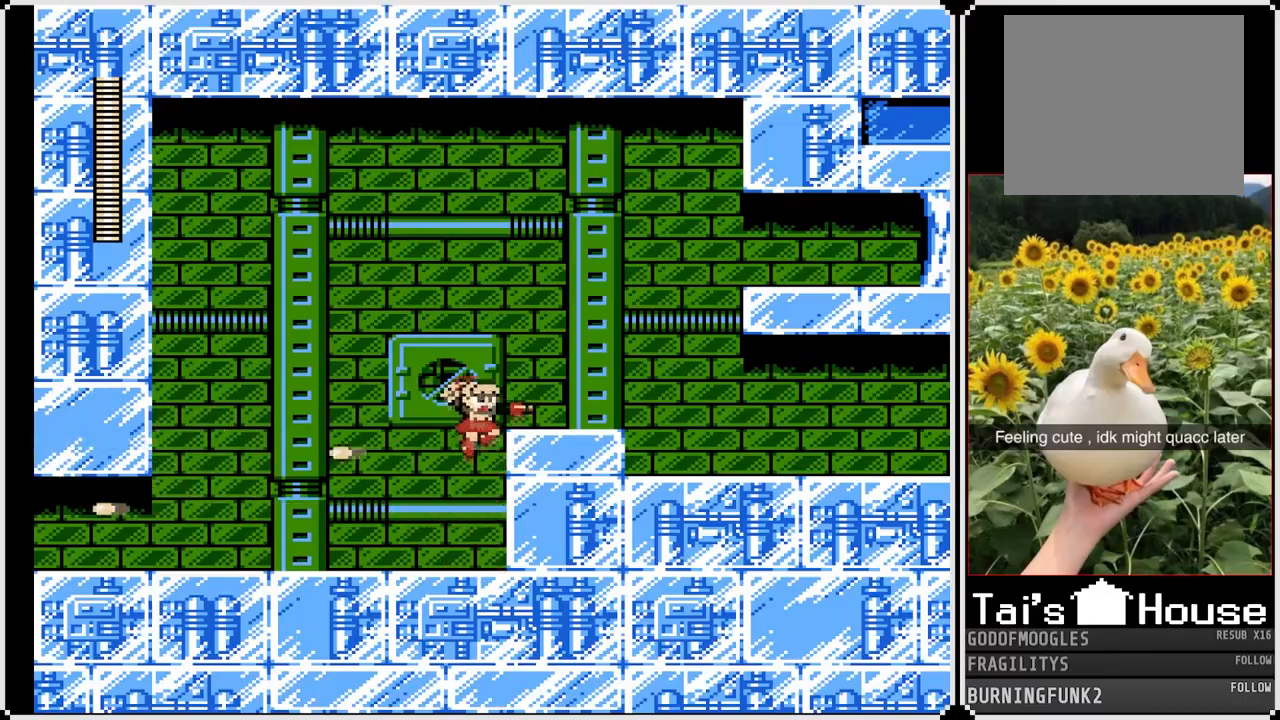
Gameplay with a controller (PlayStation layout); each line is a JSON object with the inputs held at the frame after it. "events" lists button and stick changes between this image and that frame as [ms after this image, input, new state], when the widget could be followed in between. Not read: L3 R3.
{"buttons": ["CROSS", "SQUARE", "DPAD_RIGHT"], "left_stick": "center", "right_stick": "center", "events": [[133, "CROSS", "up"], [400, "CROSS", "down"]]}
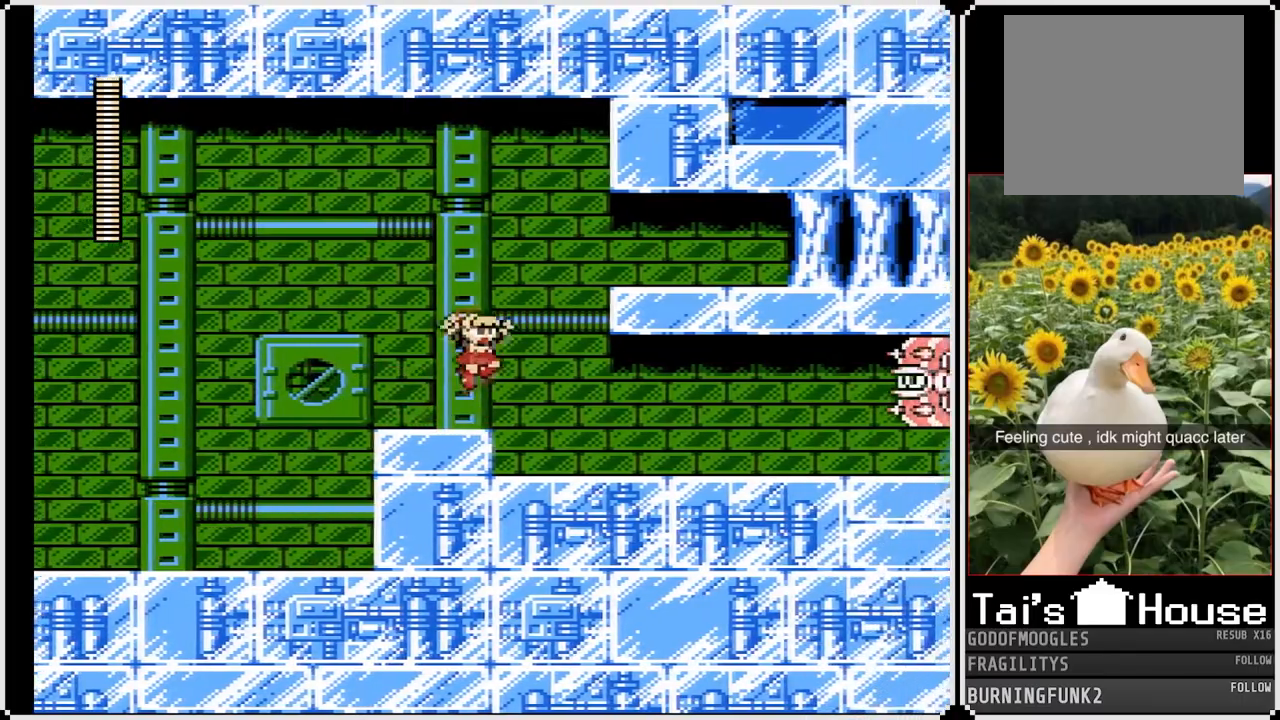
{"buttons": ["SQUARE", "DPAD_LEFT"], "left_stick": "center", "right_stick": "center", "events": [[283, "CROSS", "up"], [400, "DPAD_LEFT", "down"], [400, "DPAD_RIGHT", "up"]]}
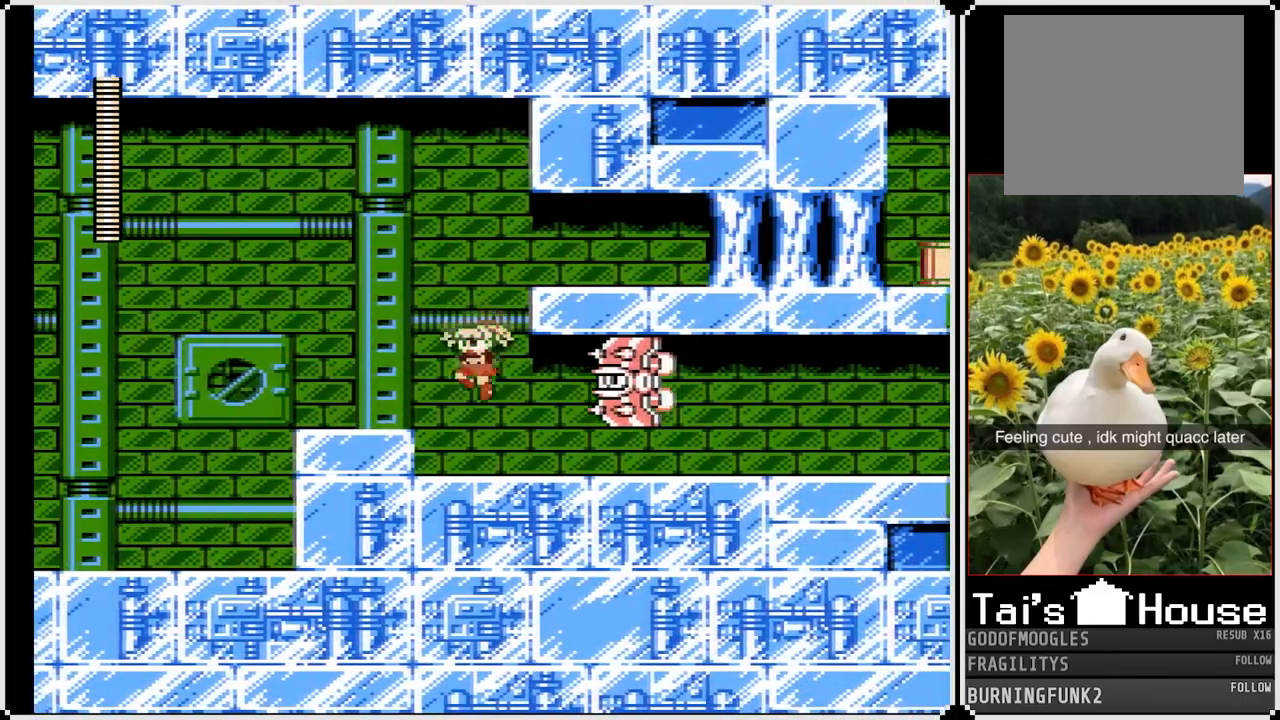
{"buttons": ["CROSS", "SQUARE", "DPAD_LEFT"], "left_stick": "center", "right_stick": "center", "events": [[200, "CROSS", "down"]]}
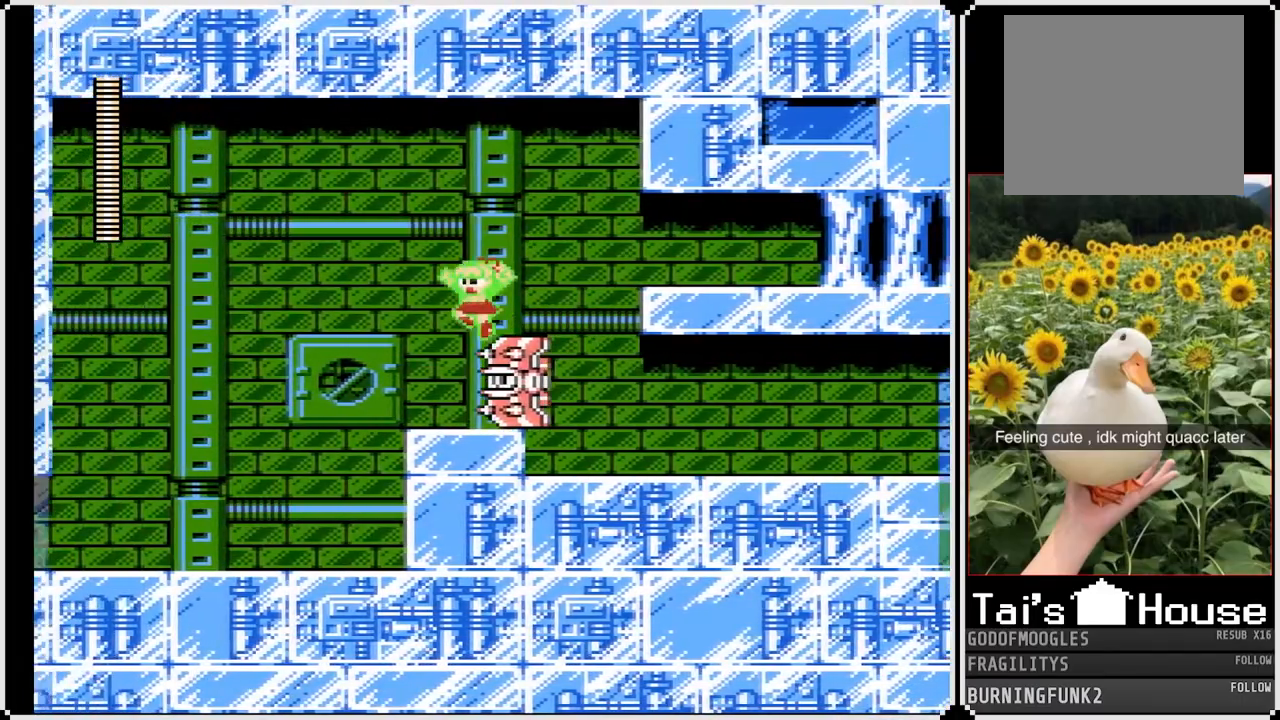
{"buttons": ["SQUARE"], "left_stick": "center", "right_stick": "center", "events": [[150, "DPAD_LEFT", "up"], [167, "CROSS", "up"], [317, "DPAD_RIGHT", "down"], [400, "DPAD_RIGHT", "up"]]}
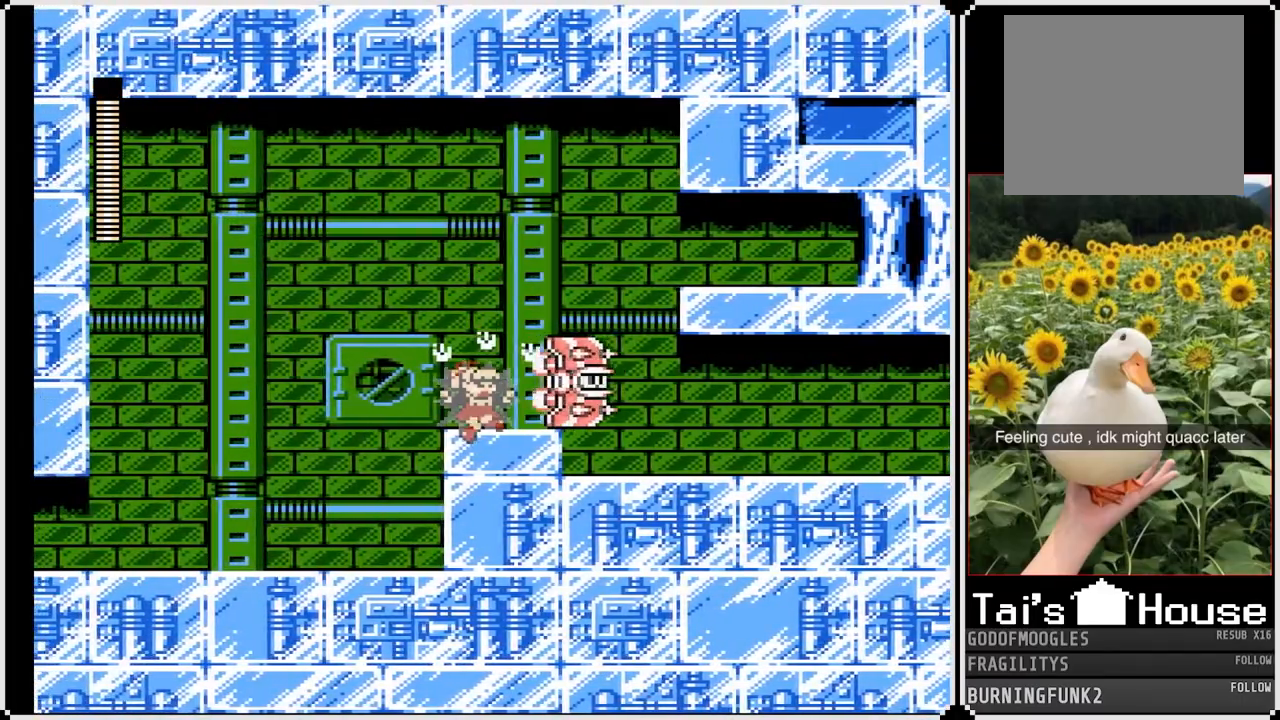
{"buttons": ["SQUARE", "DPAD_RIGHT"], "left_stick": "center", "right_stick": "center", "events": [[150, "DPAD_RIGHT", "down"], [250, "SQUARE", "up"], [317, "SQUARE", "down"], [417, "SQUARE", "up"], [483, "SQUARE", "down"]]}
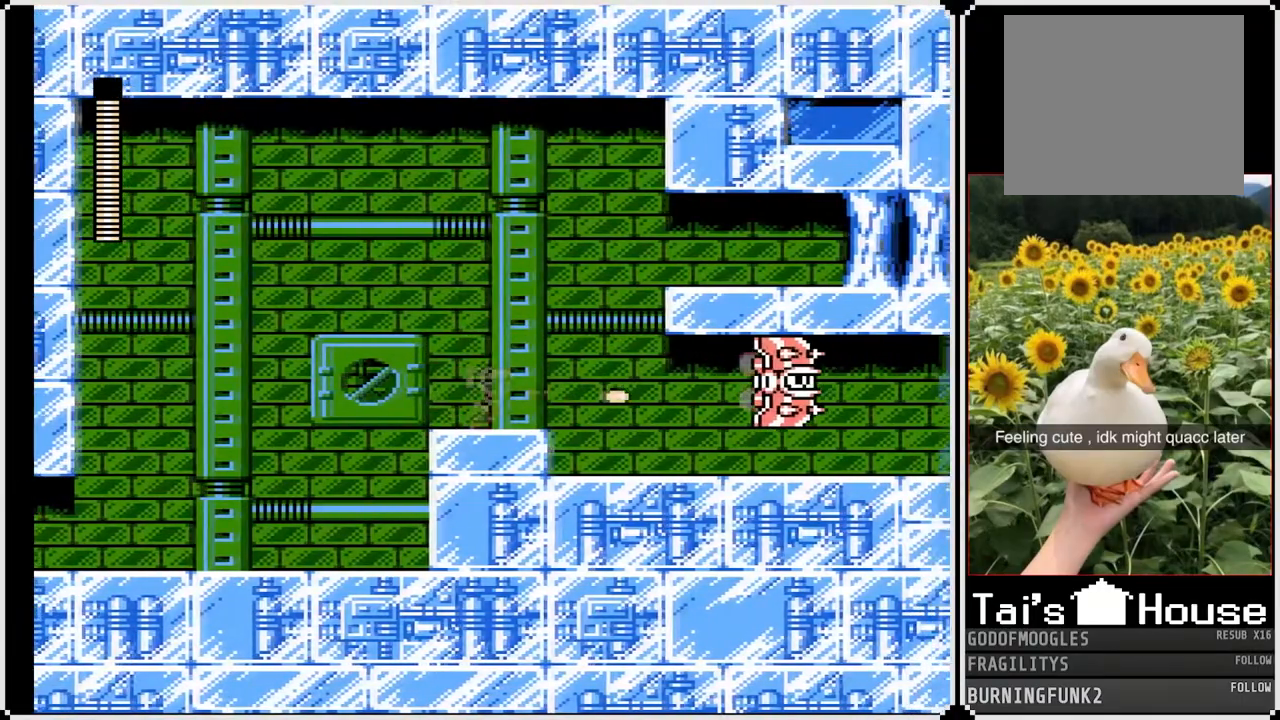
{"buttons": ["CROSS", "SQUARE", "DPAD_RIGHT"], "left_stick": "center", "right_stick": "center", "events": [[200, "CROSS", "down"]]}
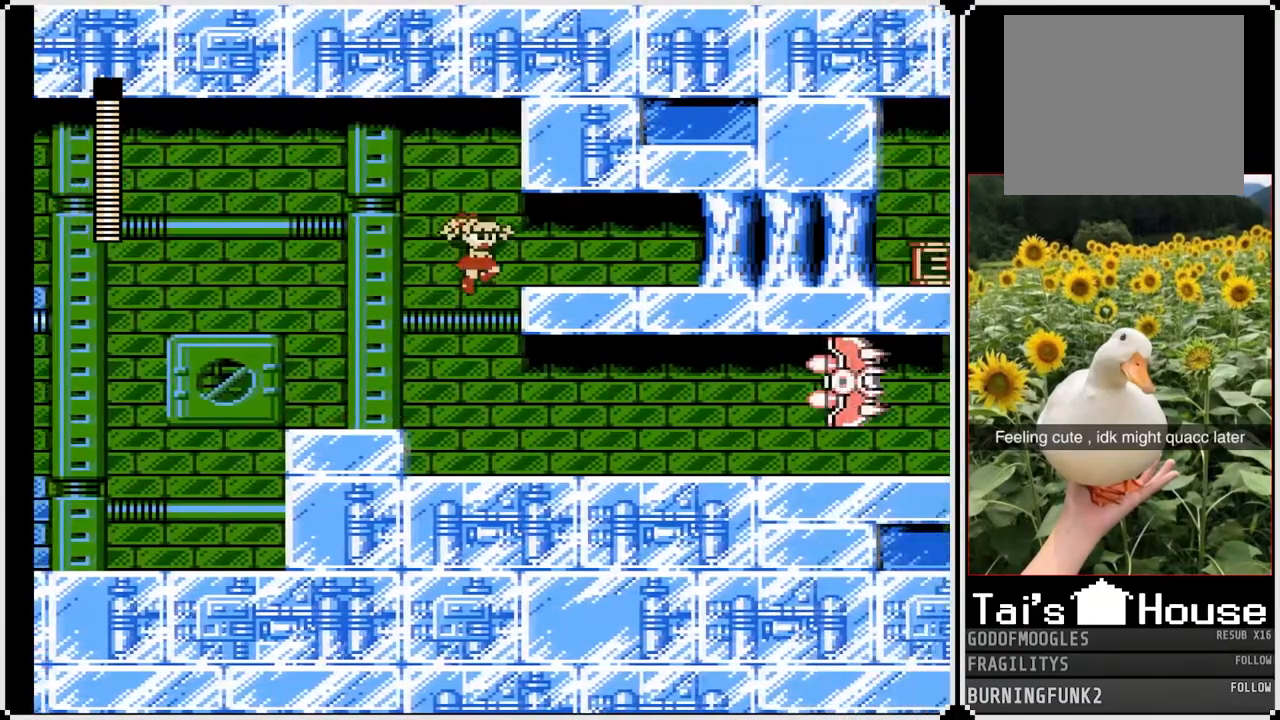
{"buttons": [], "left_stick": "center", "right_stick": "center", "events": [[167, "CROSS", "up"], [183, "SQUARE", "up"], [333, "DPAD_RIGHT", "up"], [333, "START", "down"], [467, "START", "up"]]}
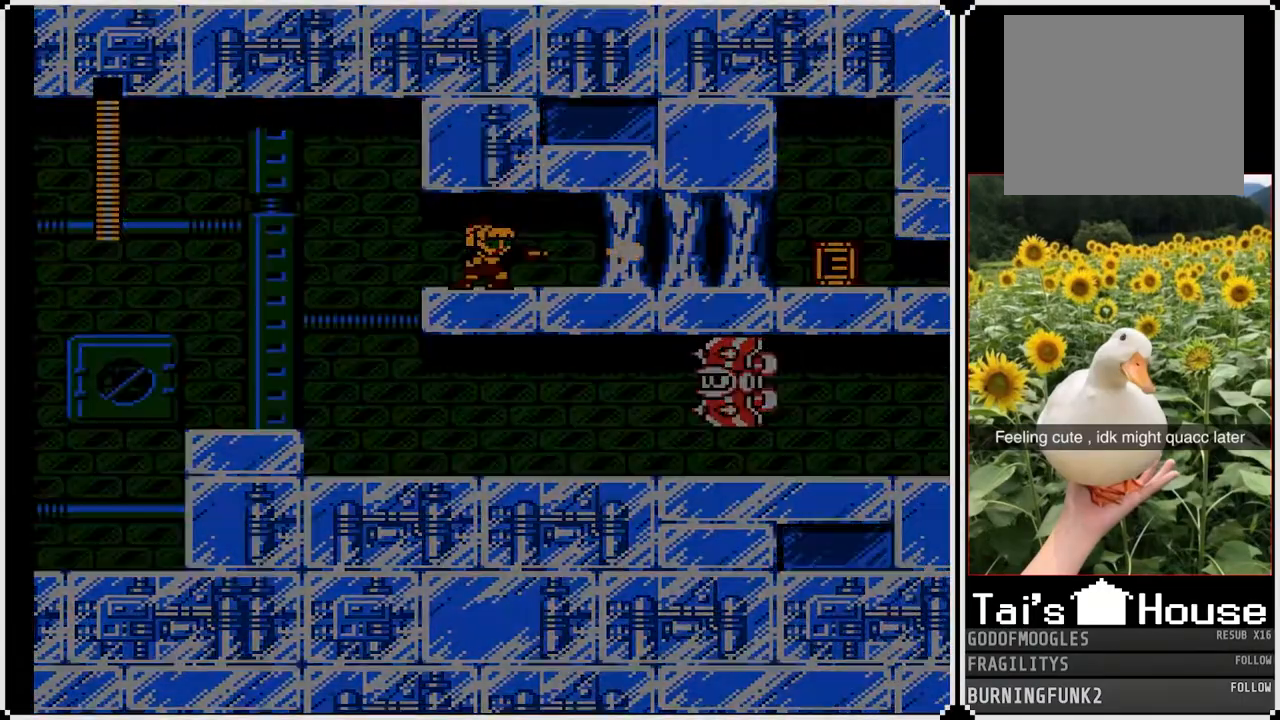
{"buttons": [], "left_stick": "center", "right_stick": "center", "events": []}
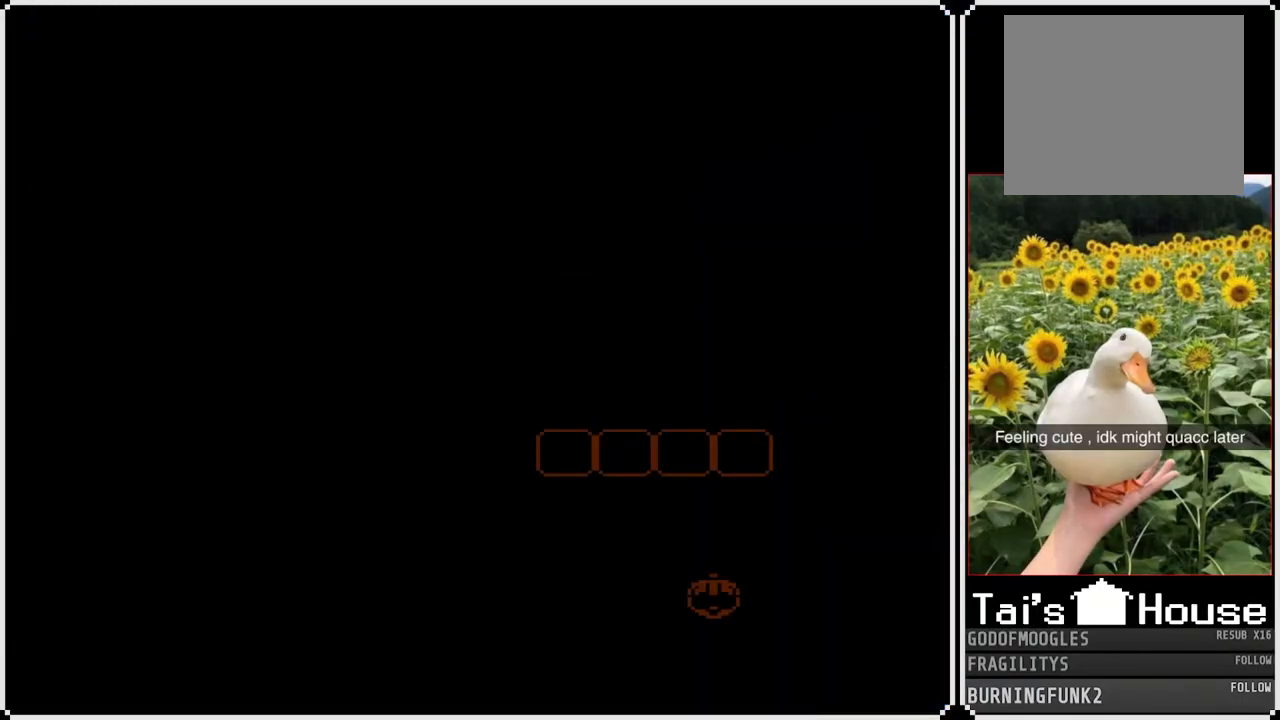
{"buttons": ["DPAD_UP"], "left_stick": "center", "right_stick": "center", "events": [[433, "DPAD_UP", "down"]]}
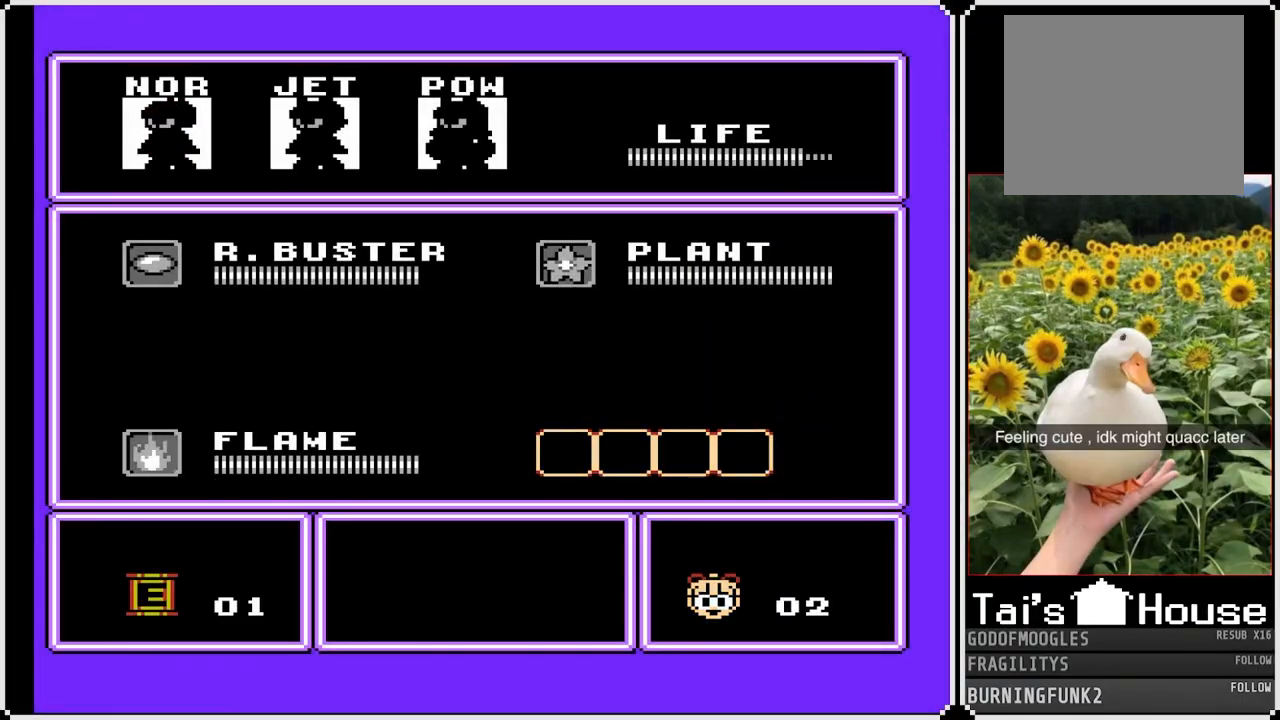
{"buttons": ["DPAD_UP"], "left_stick": "center", "right_stick": "center", "events": [[67, "DPAD_UP", "up"], [417, "DPAD_UP", "down"]]}
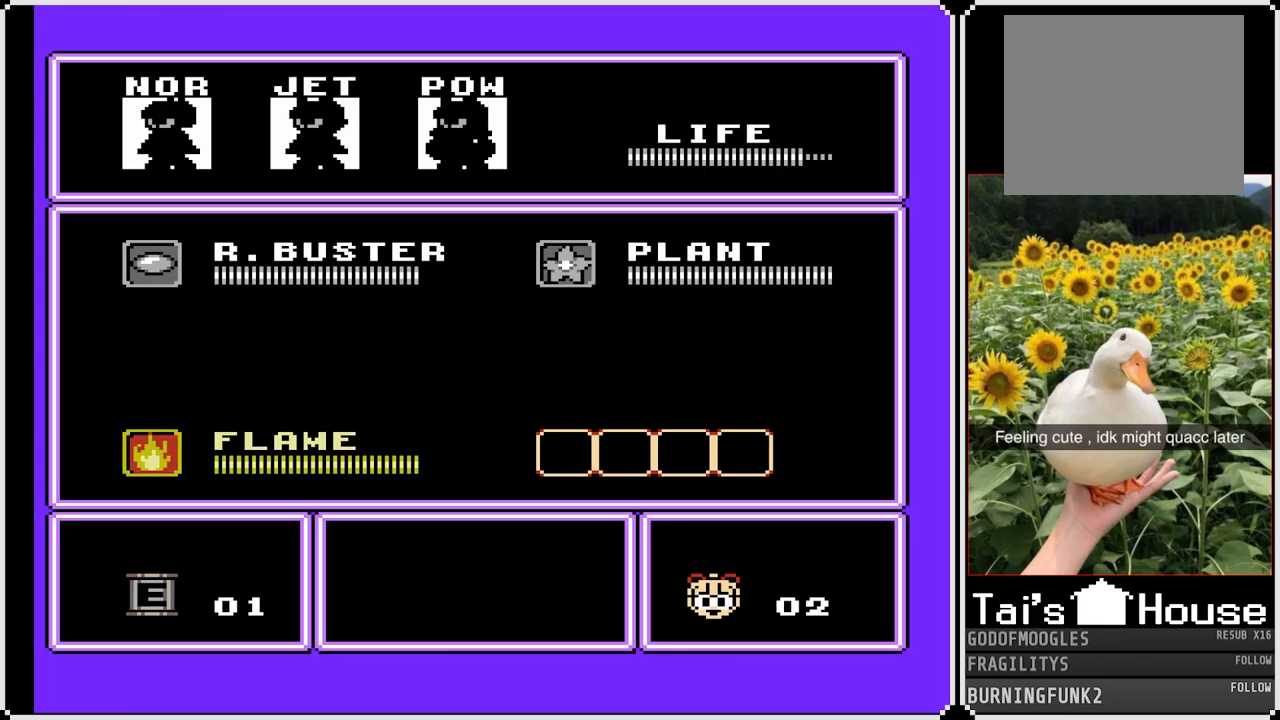
{"buttons": ["DPAD_RIGHT"], "left_stick": "center", "right_stick": "center", "events": [[33, "DPAD_UP", "up"], [83, "START", "down"], [200, "START", "up"], [467, "DPAD_RIGHT", "down"]]}
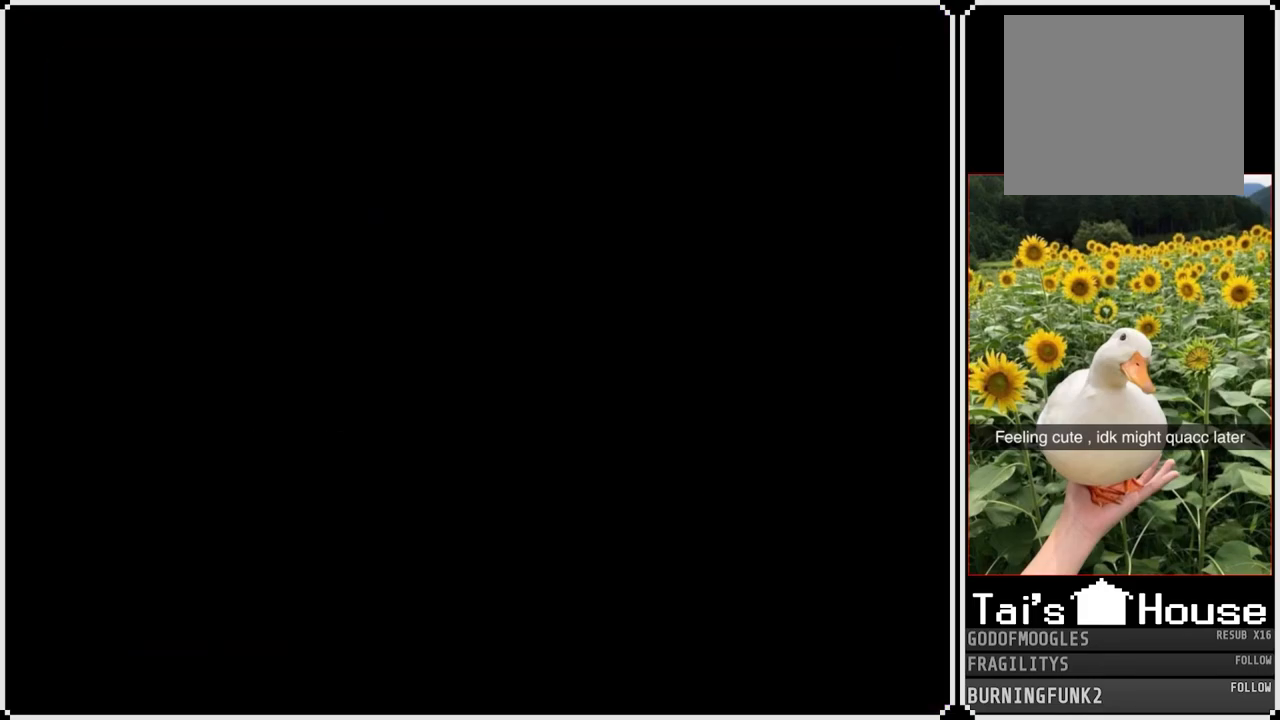
{"buttons": ["DPAD_RIGHT"], "left_stick": "center", "right_stick": "center", "events": []}
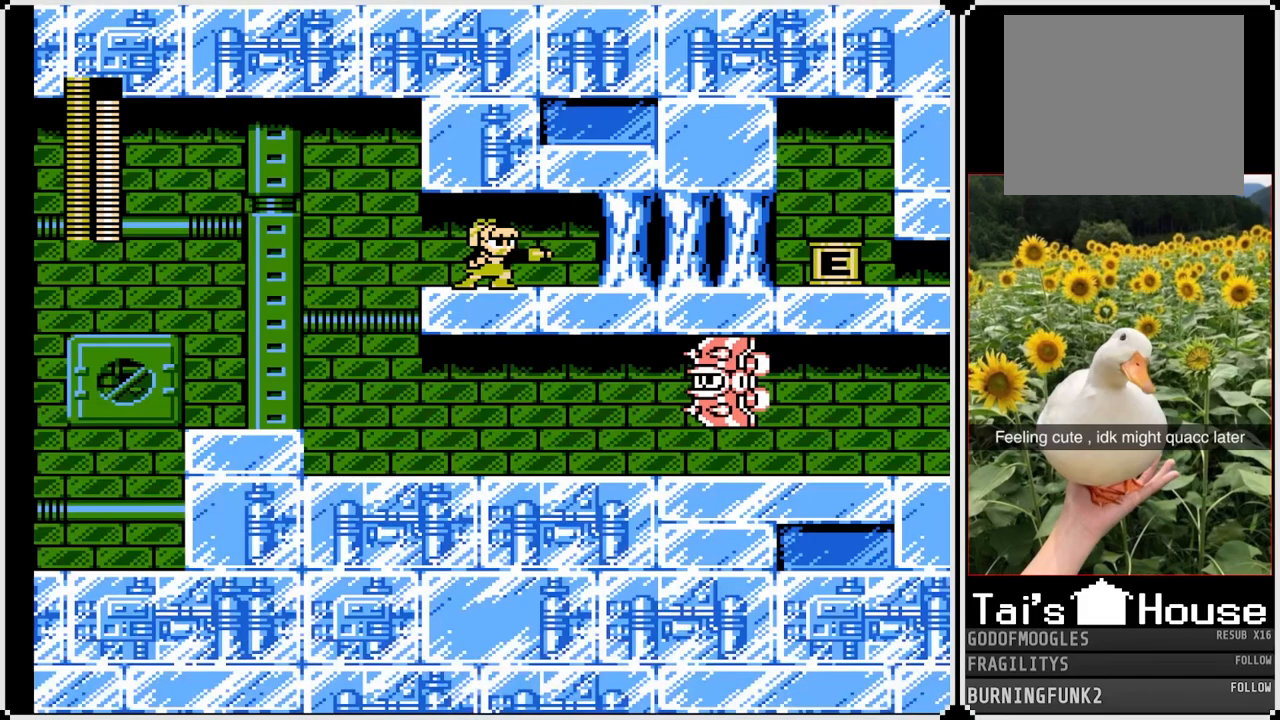
{"buttons": ["SQUARE", "DPAD_RIGHT"], "left_stick": "center", "right_stick": "center", "events": [[250, "SQUARE", "down"], [350, "SQUARE", "up"], [450, "SQUARE", "down"]]}
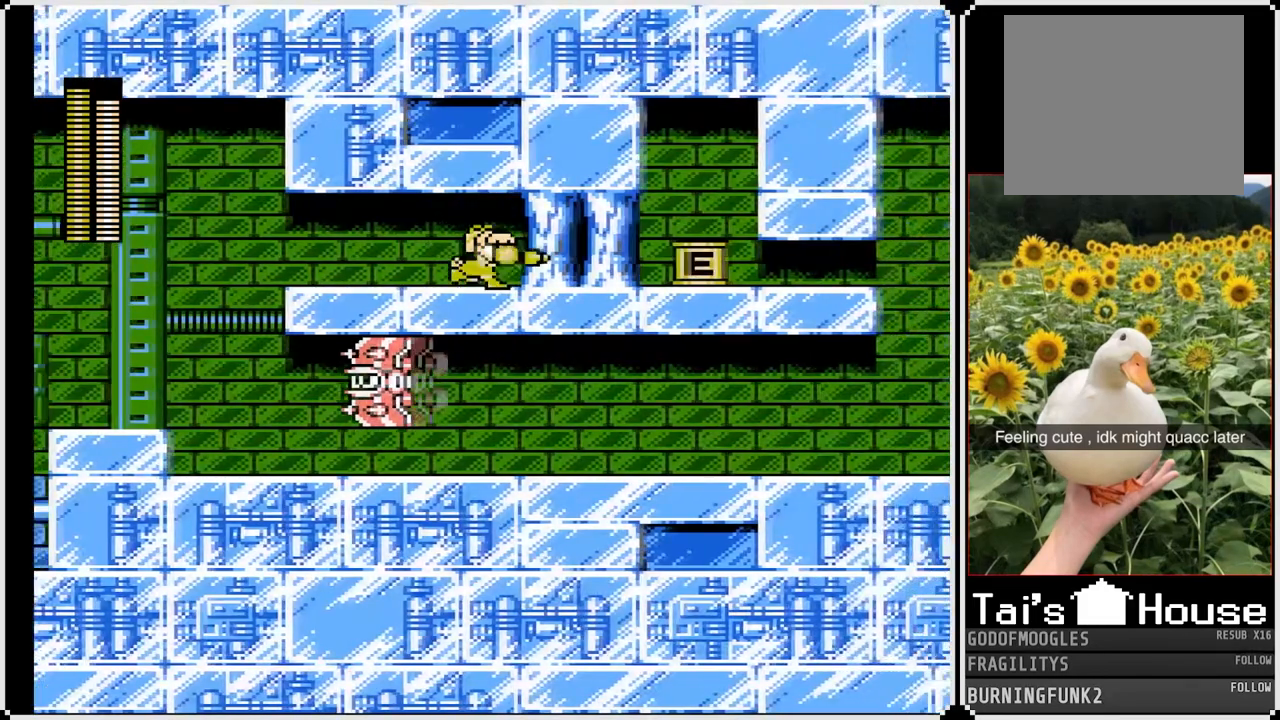
{"buttons": ["DPAD_RIGHT"], "left_stick": "center", "right_stick": "center", "events": [[50, "SQUARE", "up"], [150, "SQUARE", "down"], [250, "SQUARE", "up"]]}
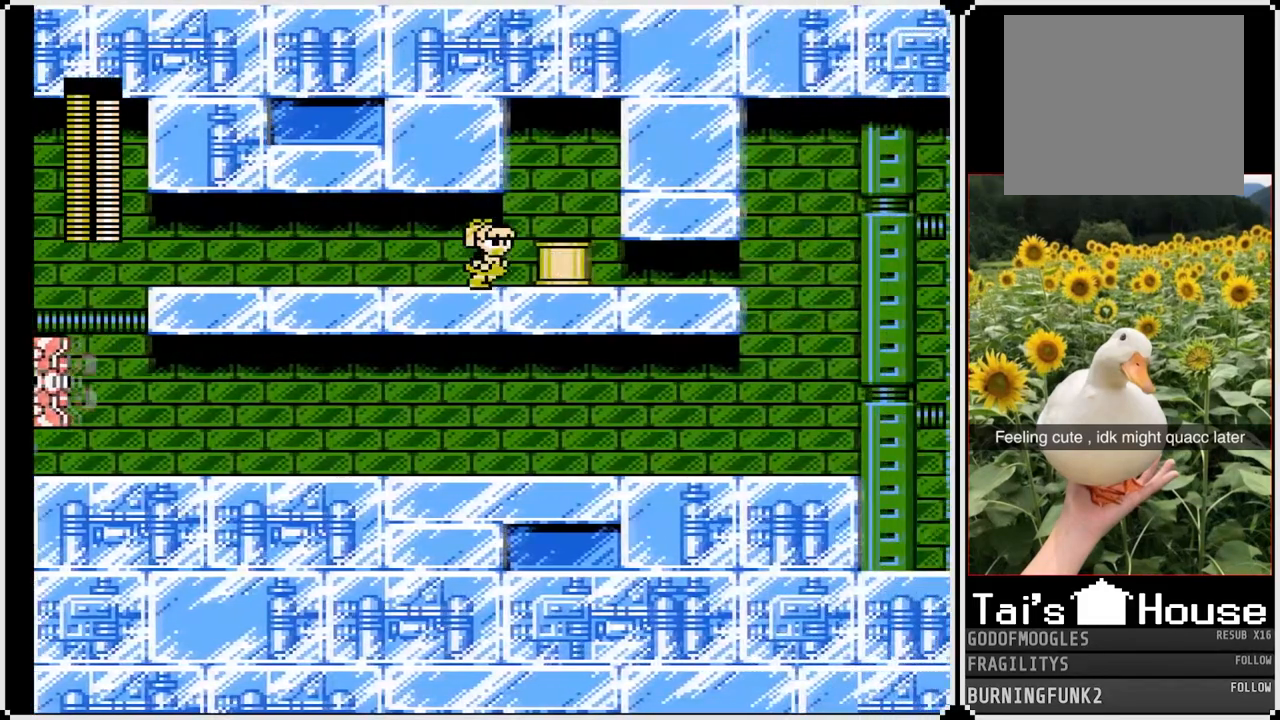
{"buttons": ["CROSS", "DPAD_DOWN", "DPAD_RIGHT"], "left_stick": "center", "right_stick": "center", "events": [[333, "DPAD_DOWN", "down"], [467, "CROSS", "down"]]}
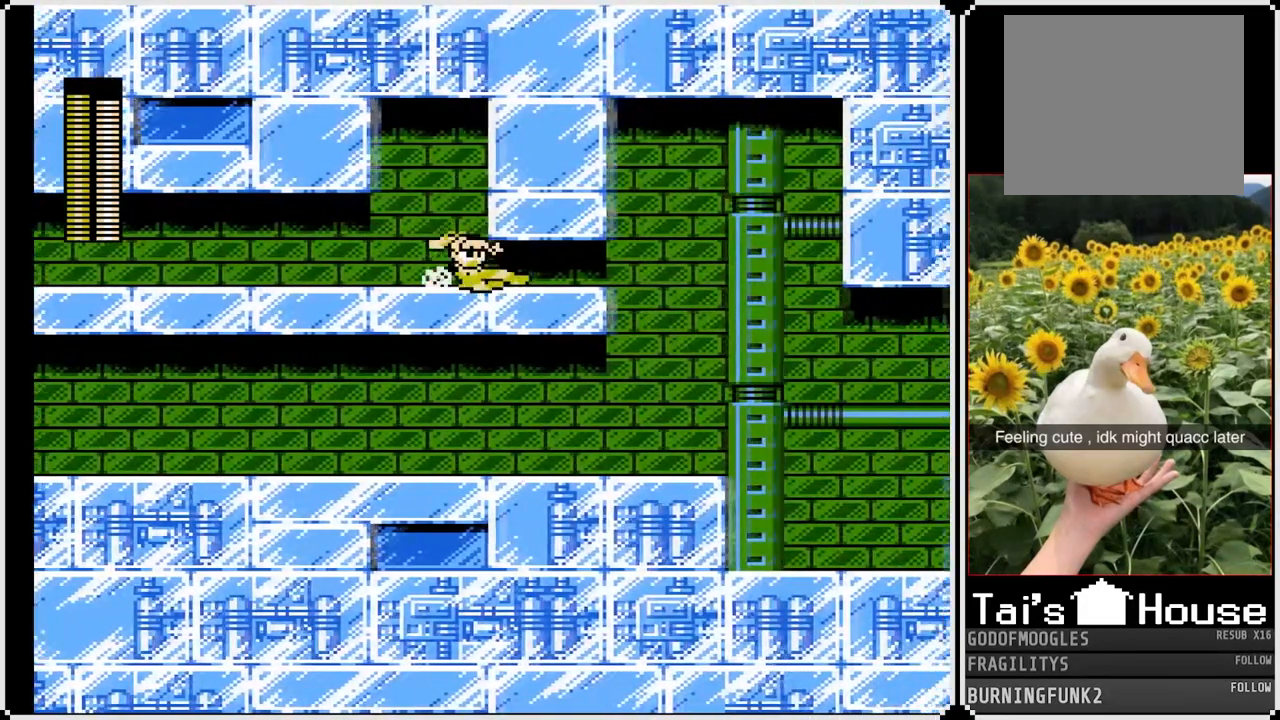
{"buttons": ["DPAD_RIGHT", "START"], "left_stick": "center", "right_stick": "center", "events": [[133, "CROSS", "up"], [200, "DPAD_DOWN", "up"], [333, "START", "down"]]}
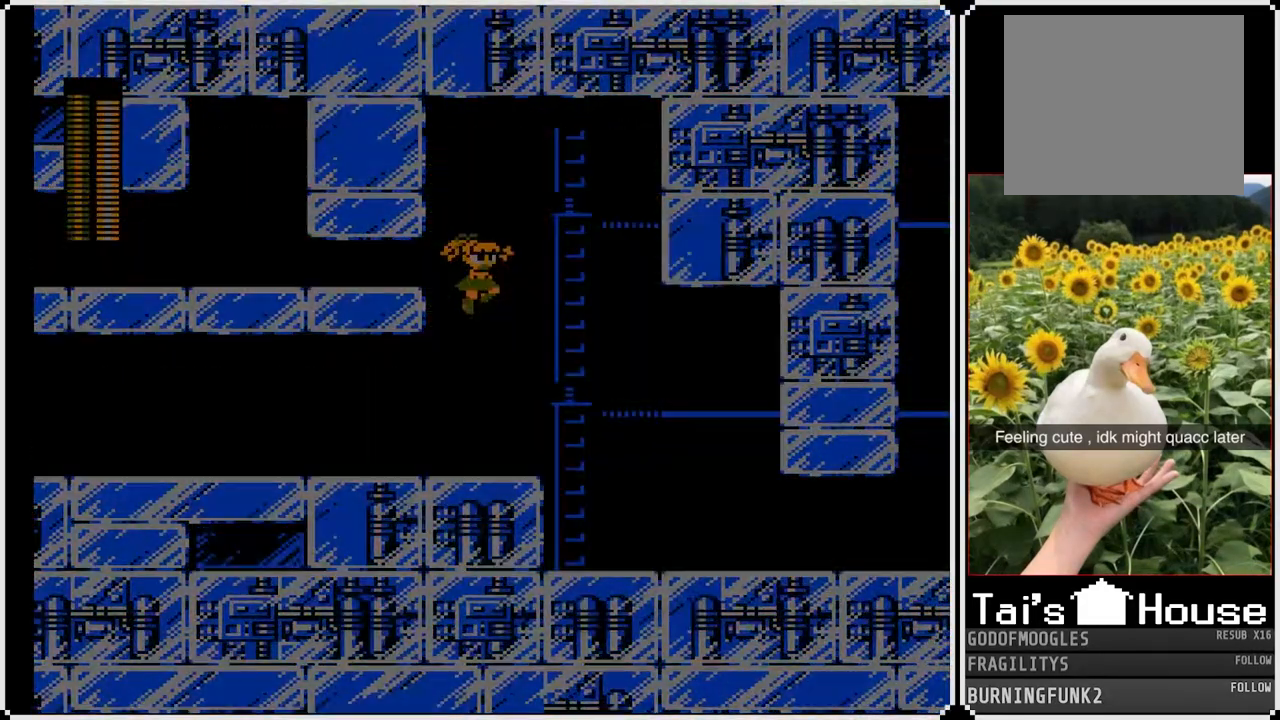
{"buttons": [], "left_stick": "center", "right_stick": "center", "events": [[50, "START", "up"], [83, "DPAD_RIGHT", "up"]]}
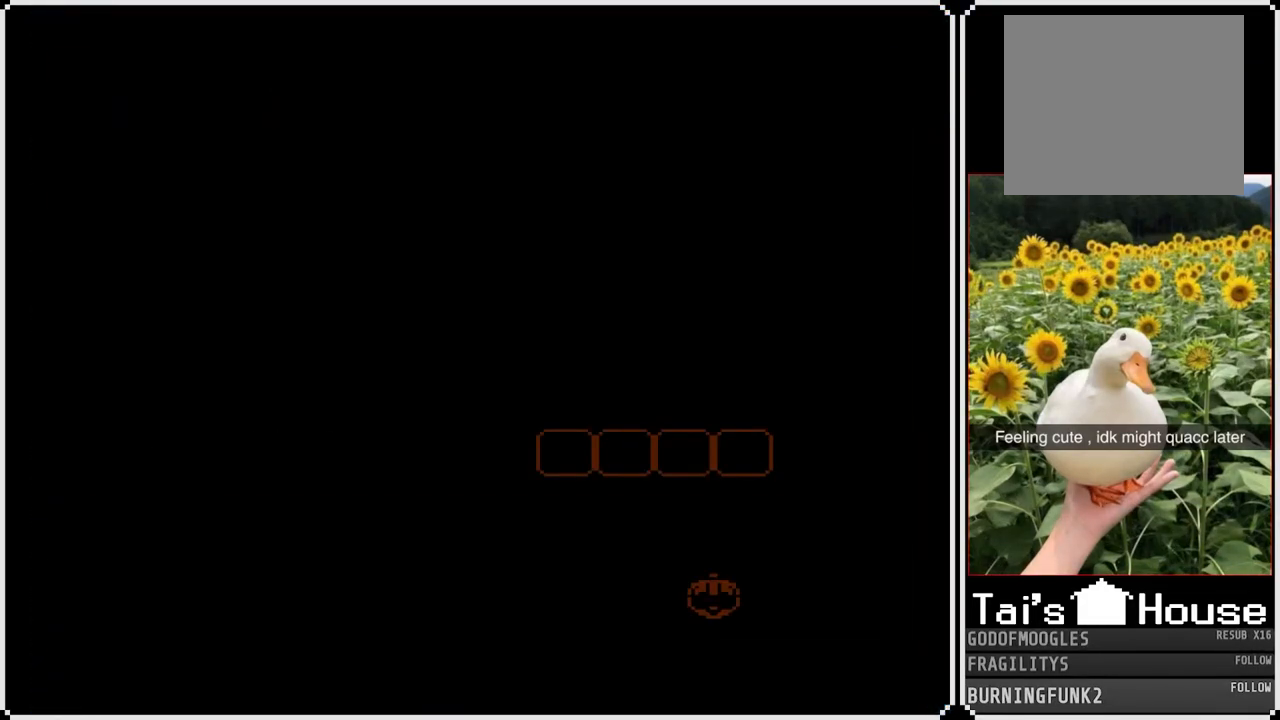
{"buttons": ["DPAD_UP"], "left_stick": "center", "right_stick": "center", "events": [[450, "DPAD_UP", "down"]]}
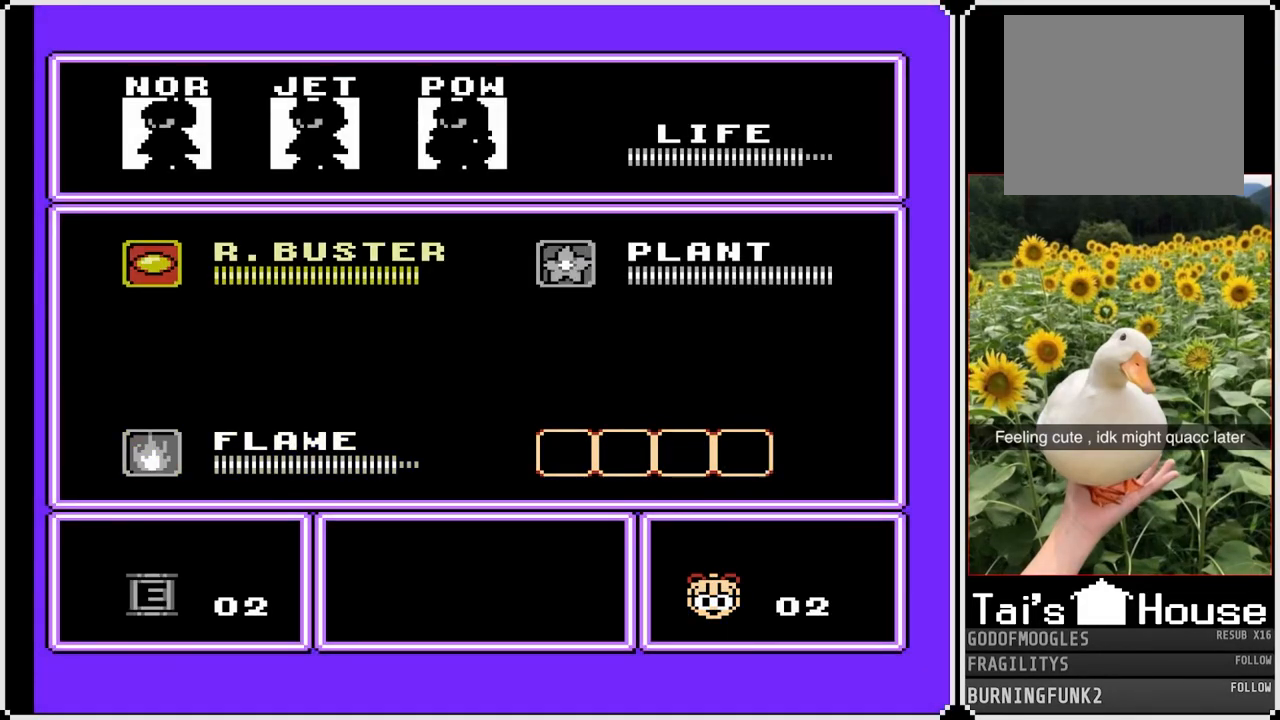
{"buttons": [], "left_stick": "center", "right_stick": "center", "events": [[117, "DPAD_UP", "up"]]}
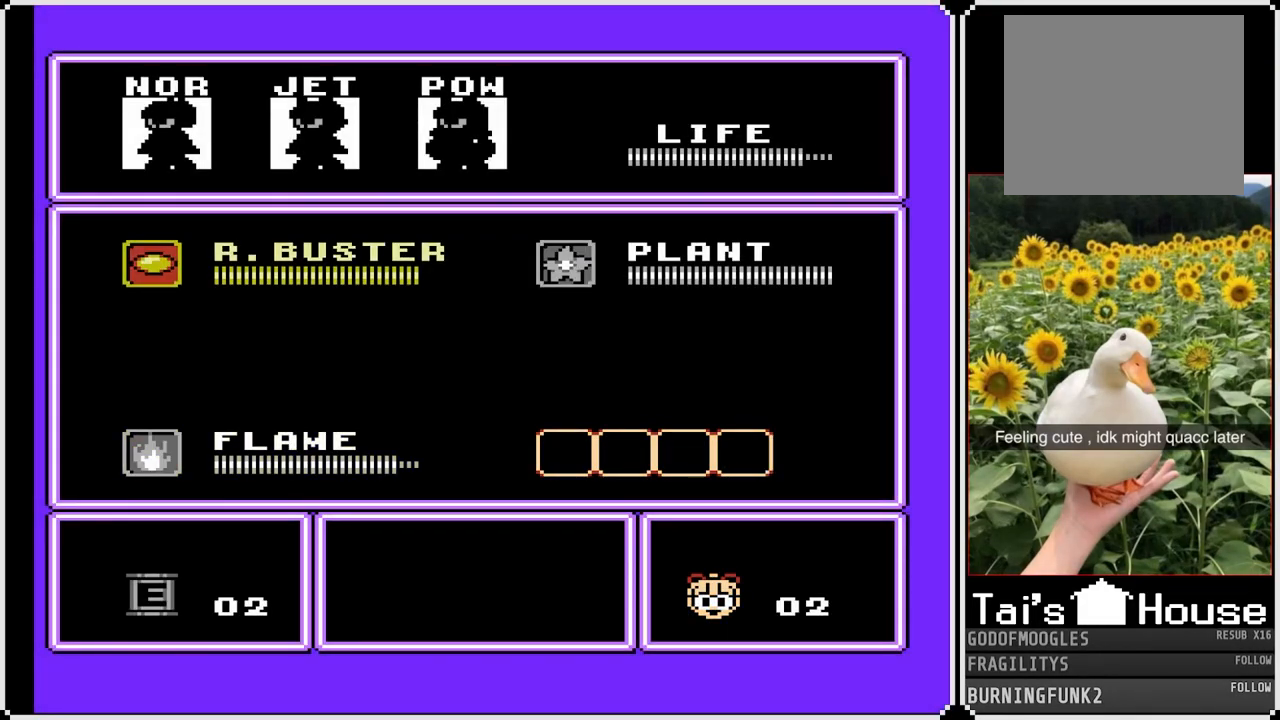
{"buttons": ["START"], "left_stick": "center", "right_stick": "center", "events": [[467, "START", "down"]]}
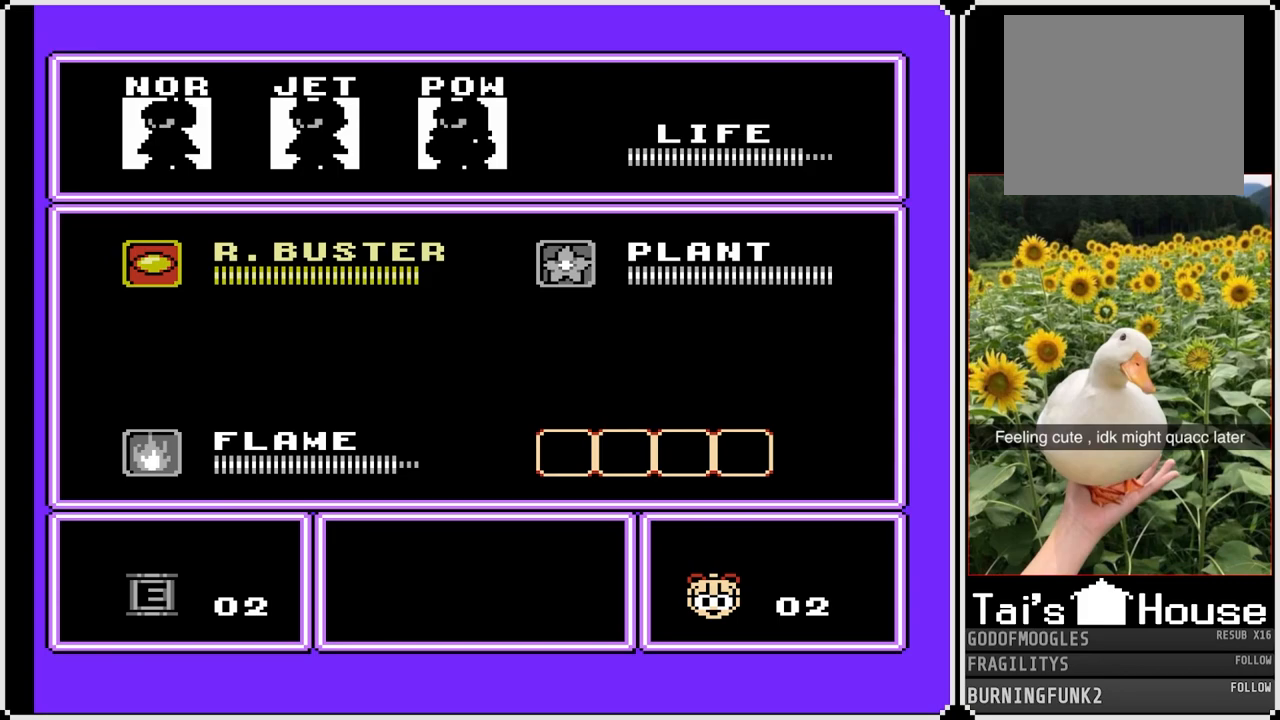
{"buttons": ["DPAD_RIGHT"], "left_stick": "center", "right_stick": "center", "events": [[133, "START", "up"], [383, "DPAD_RIGHT", "down"]]}
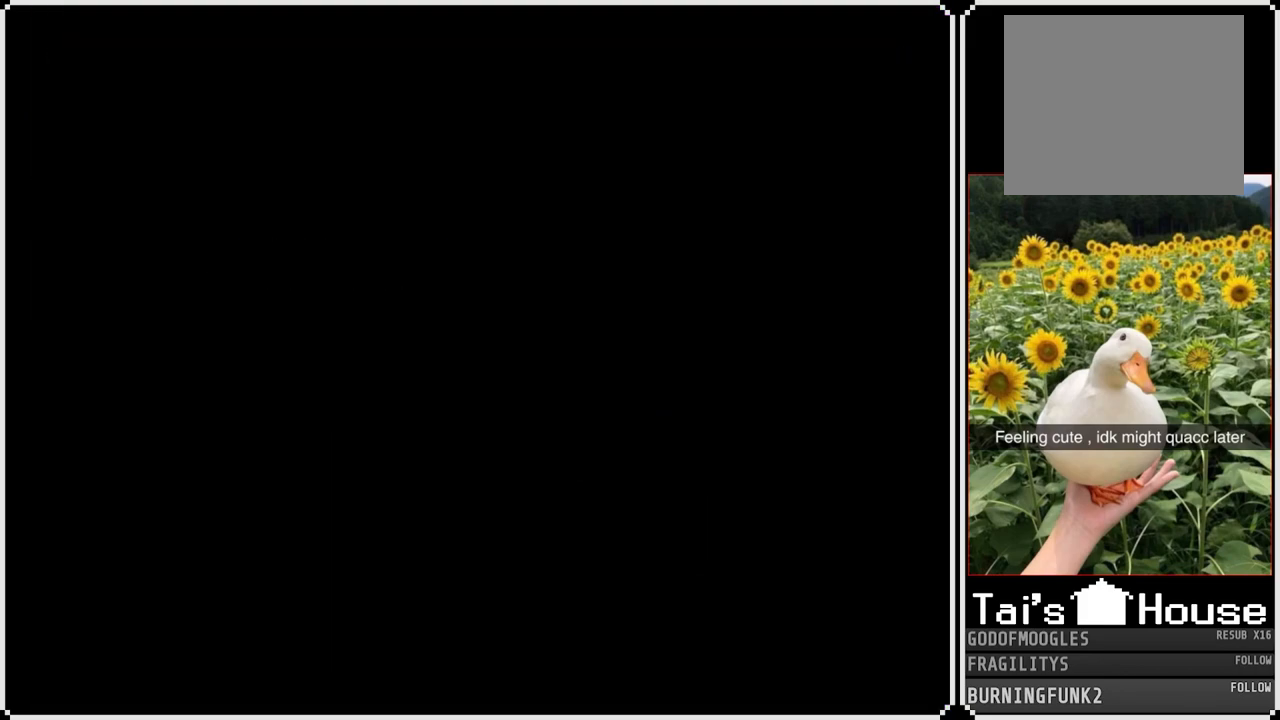
{"buttons": ["DPAD_RIGHT"], "left_stick": "center", "right_stick": "center", "events": []}
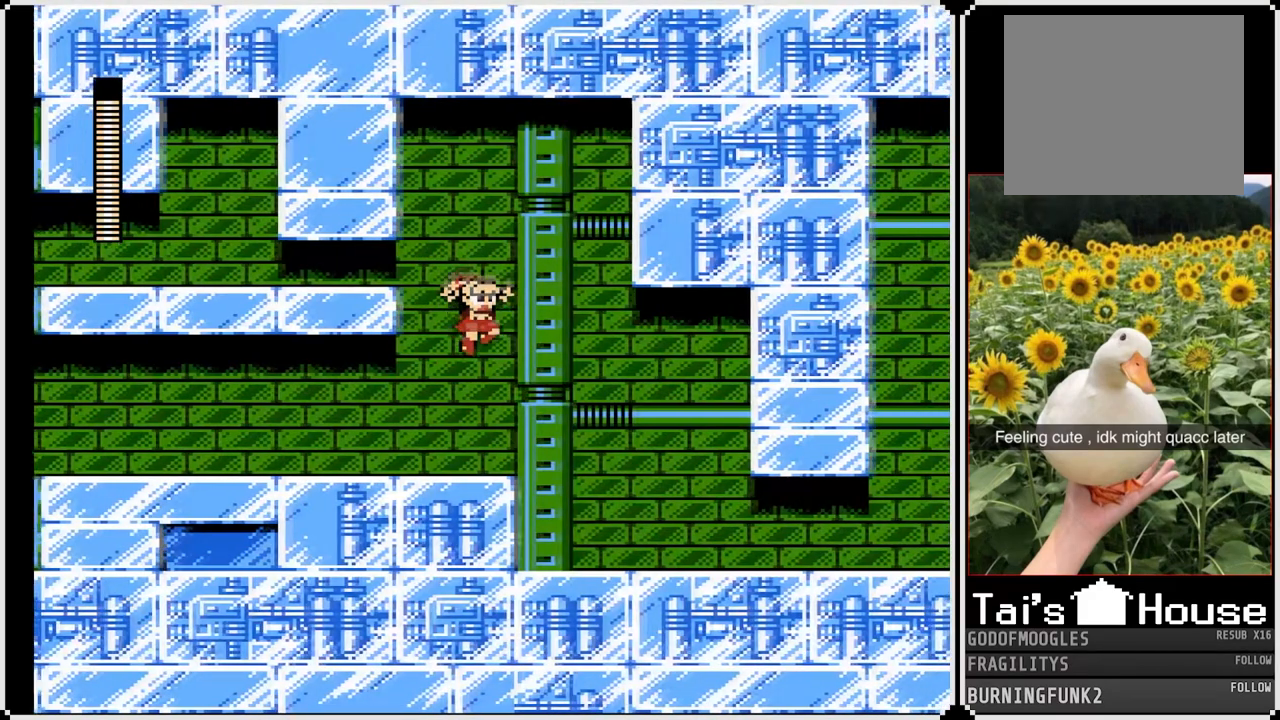
{"buttons": ["START"], "left_stick": "center", "right_stick": "center", "events": [[217, "DPAD_RIGHT", "up"], [500, "START", "down"]]}
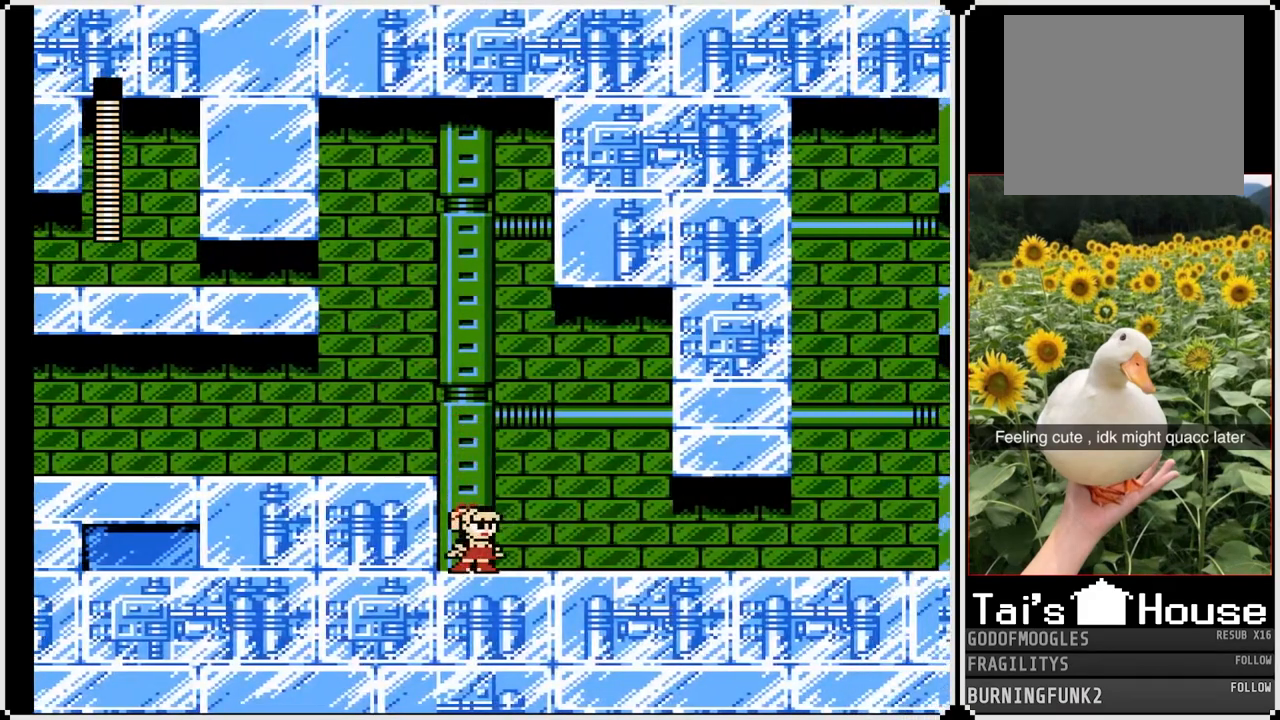
{"buttons": [], "left_stick": "center", "right_stick": "center", "events": [[183, "START", "up"]]}
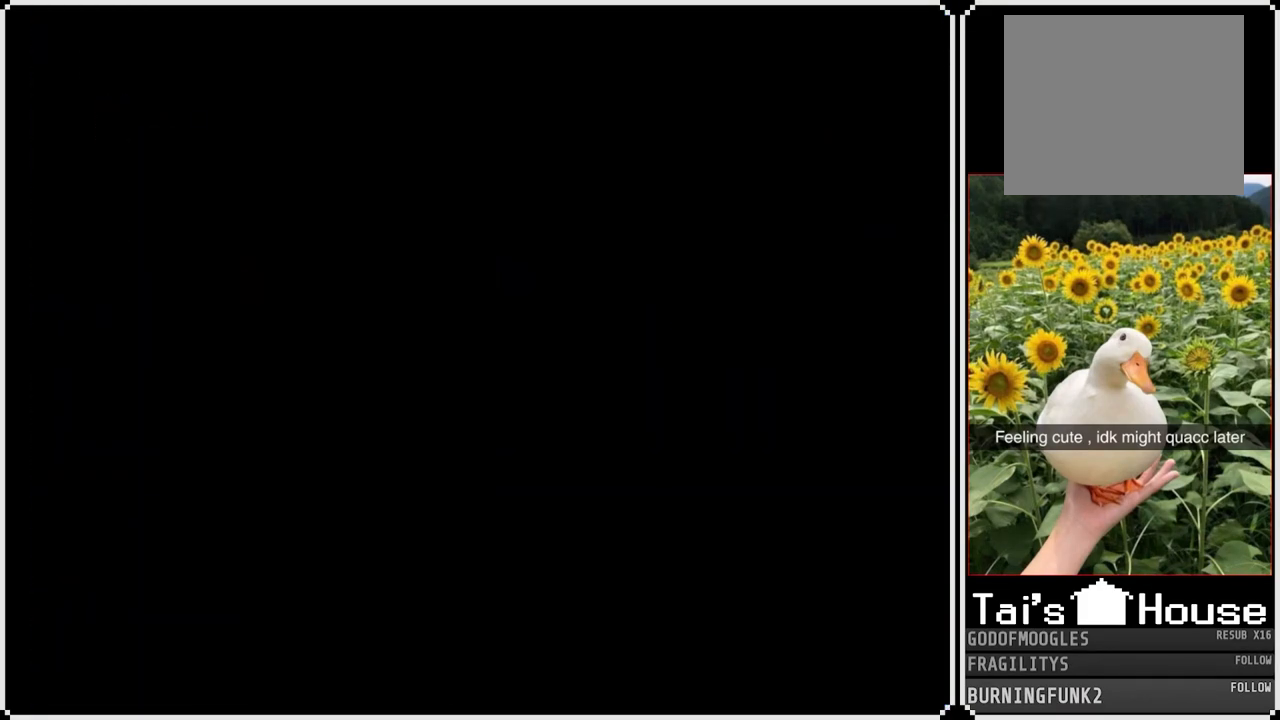
{"buttons": [], "left_stick": "center", "right_stick": "center", "events": []}
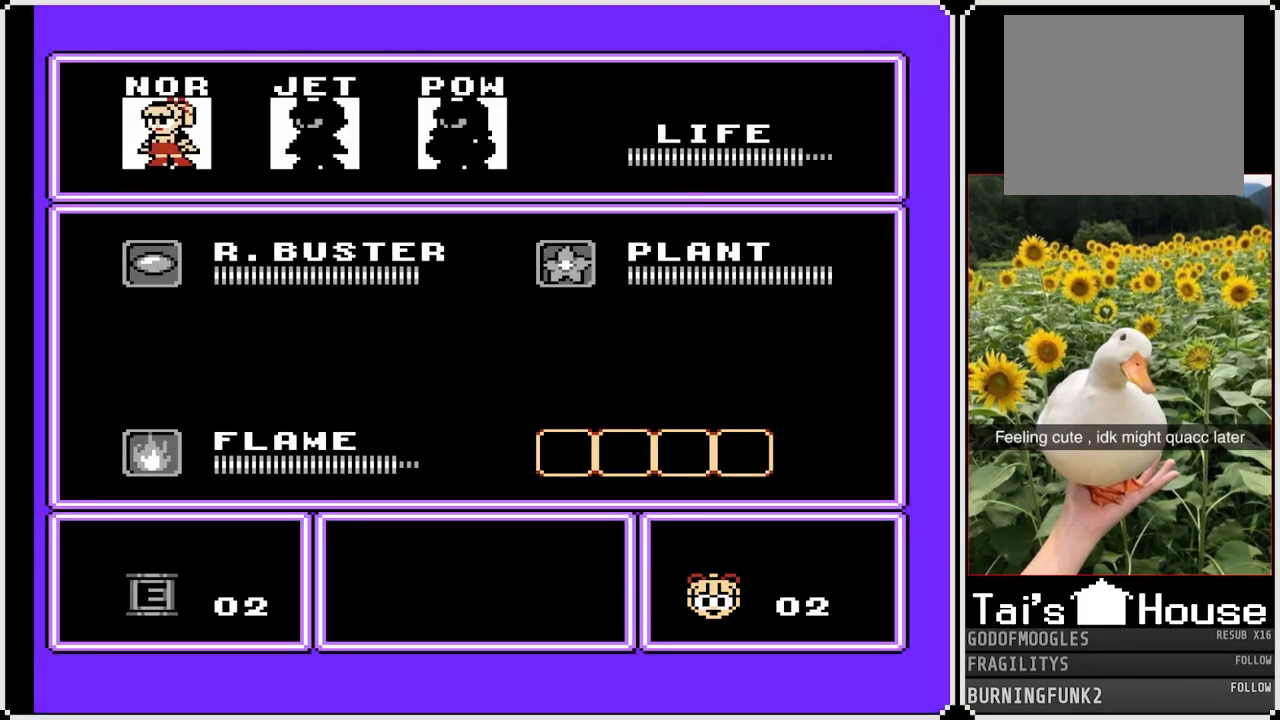
{"buttons": [], "left_stick": "center", "right_stick": "center", "events": [[133, "DPAD_UP", "down"], [267, "DPAD_UP", "up"]]}
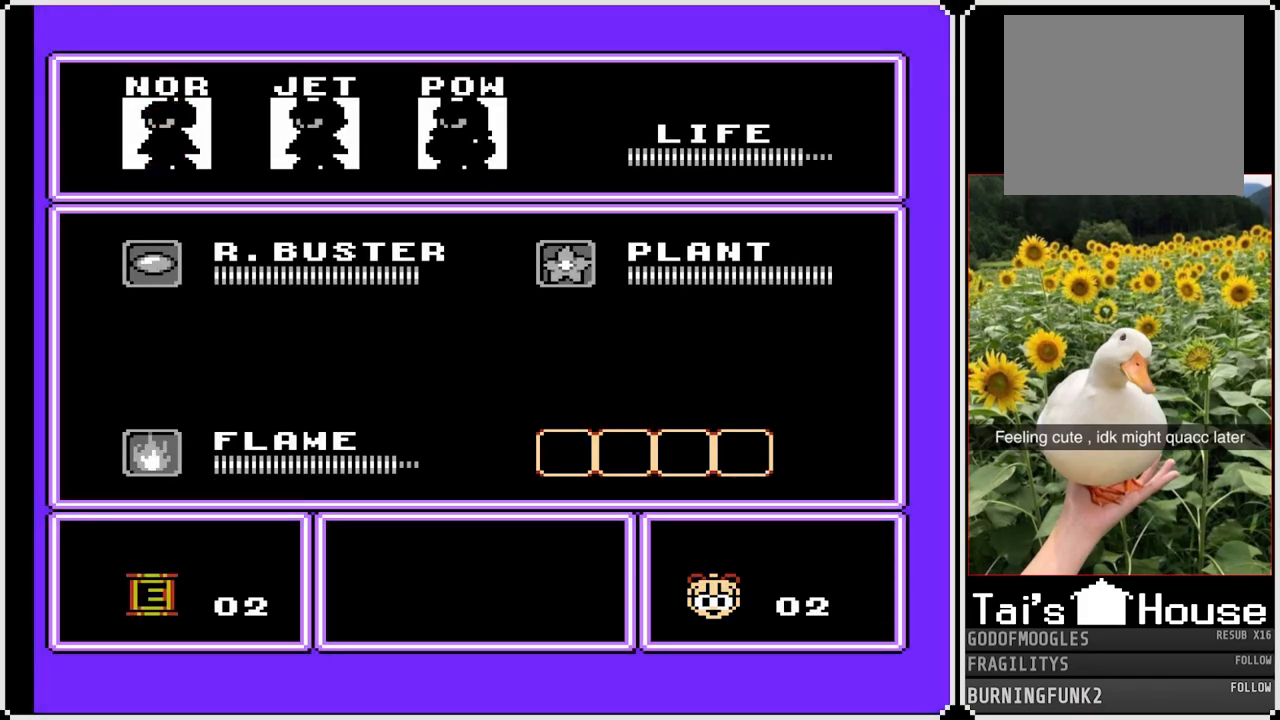
{"buttons": [], "left_stick": "center", "right_stick": "center", "events": [[17, "DPAD_DOWN", "down"], [167, "DPAD_DOWN", "up"], [283, "DPAD_RIGHT", "down"], [417, "DPAD_RIGHT", "up"]]}
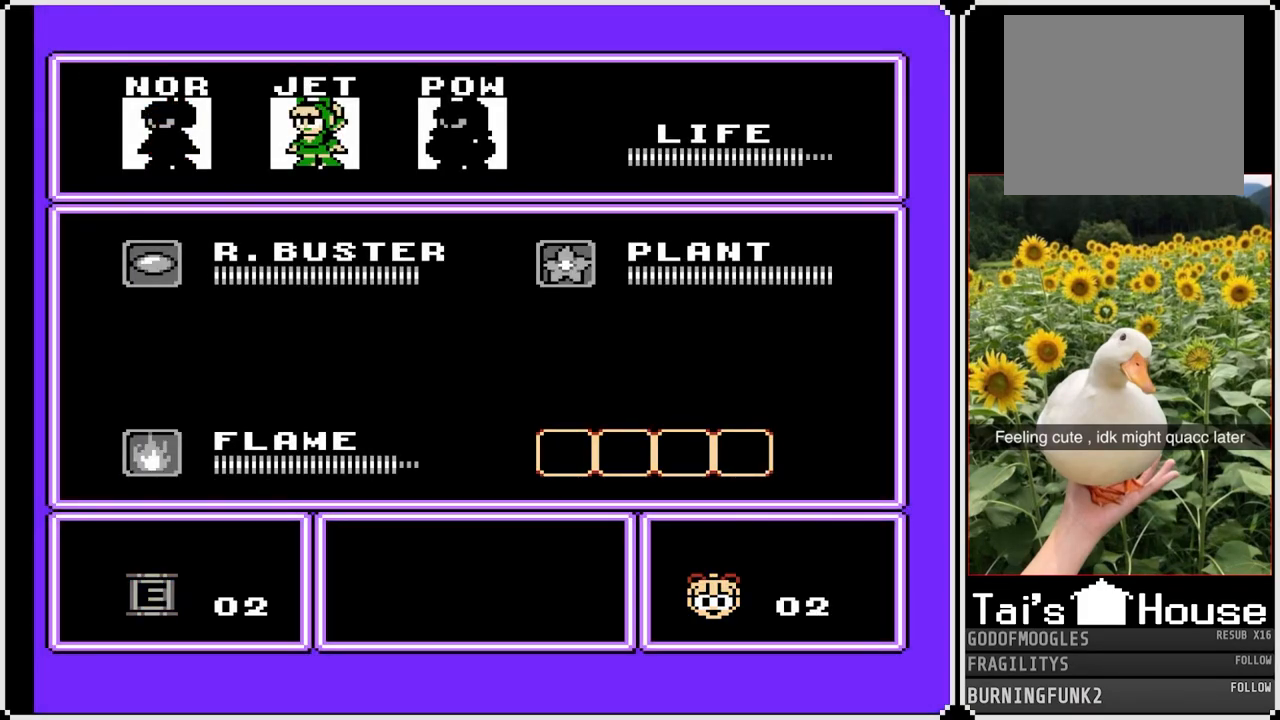
{"buttons": ["START"], "left_stick": "center", "right_stick": "center", "events": [[450, "START", "down"]]}
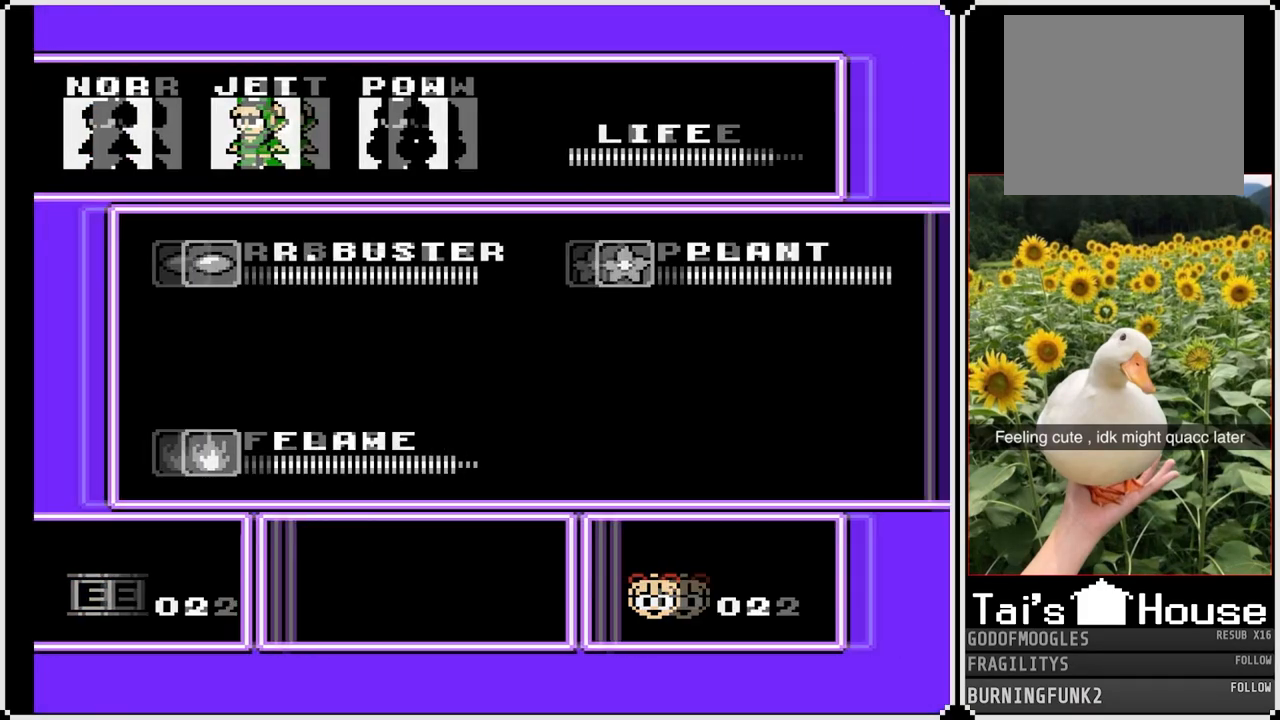
{"buttons": [], "left_stick": "center", "right_stick": "center", "events": [[83, "START", "up"]]}
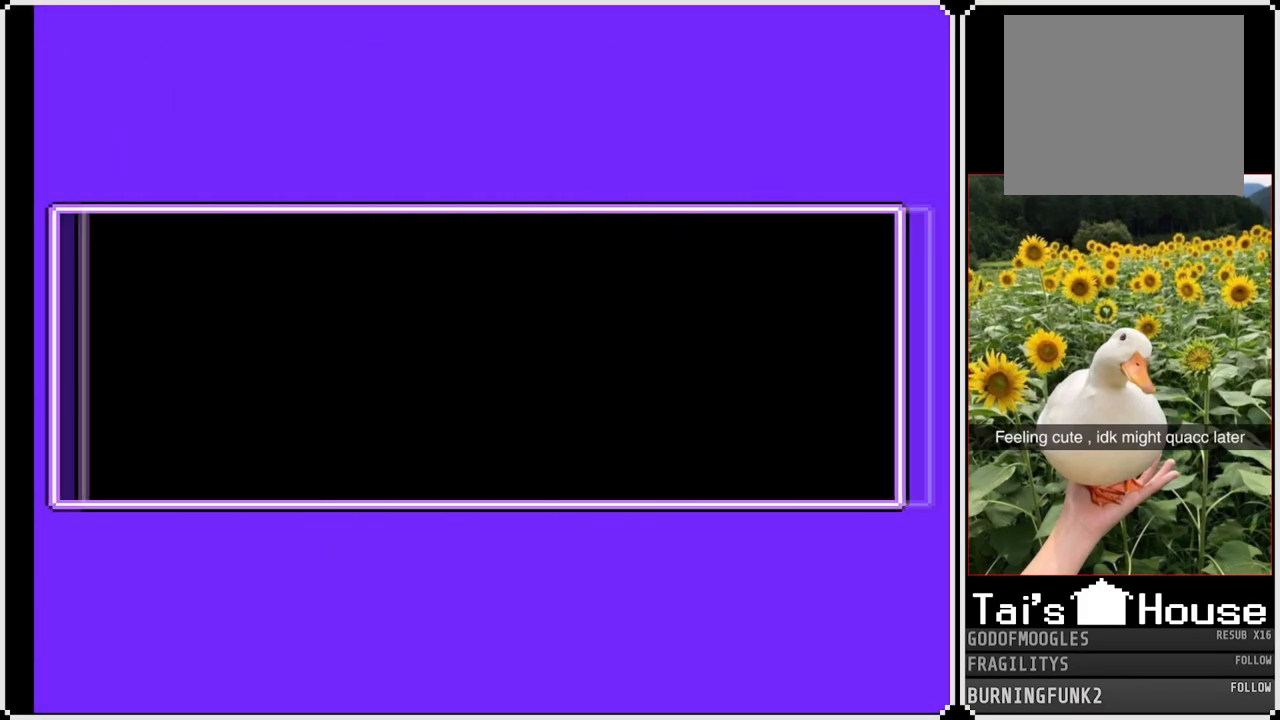
{"buttons": [], "left_stick": "center", "right_stick": "center", "events": []}
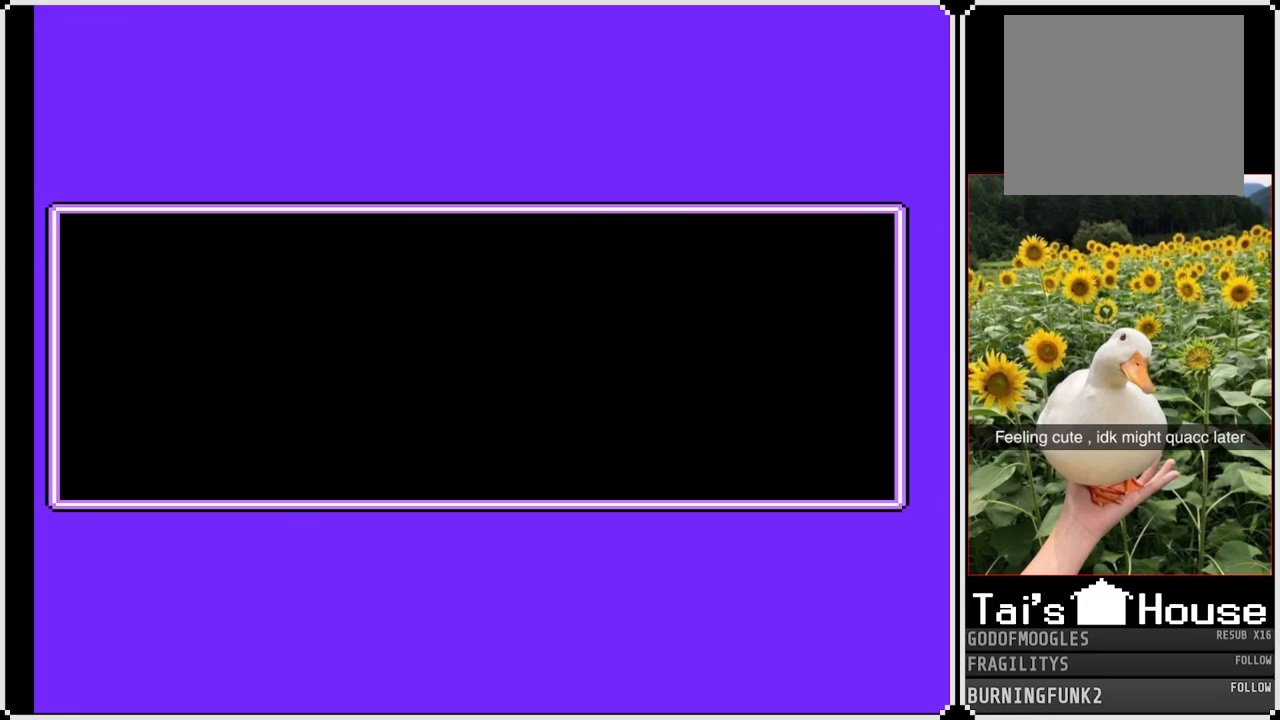
{"buttons": [], "left_stick": "center", "right_stick": "center", "events": []}